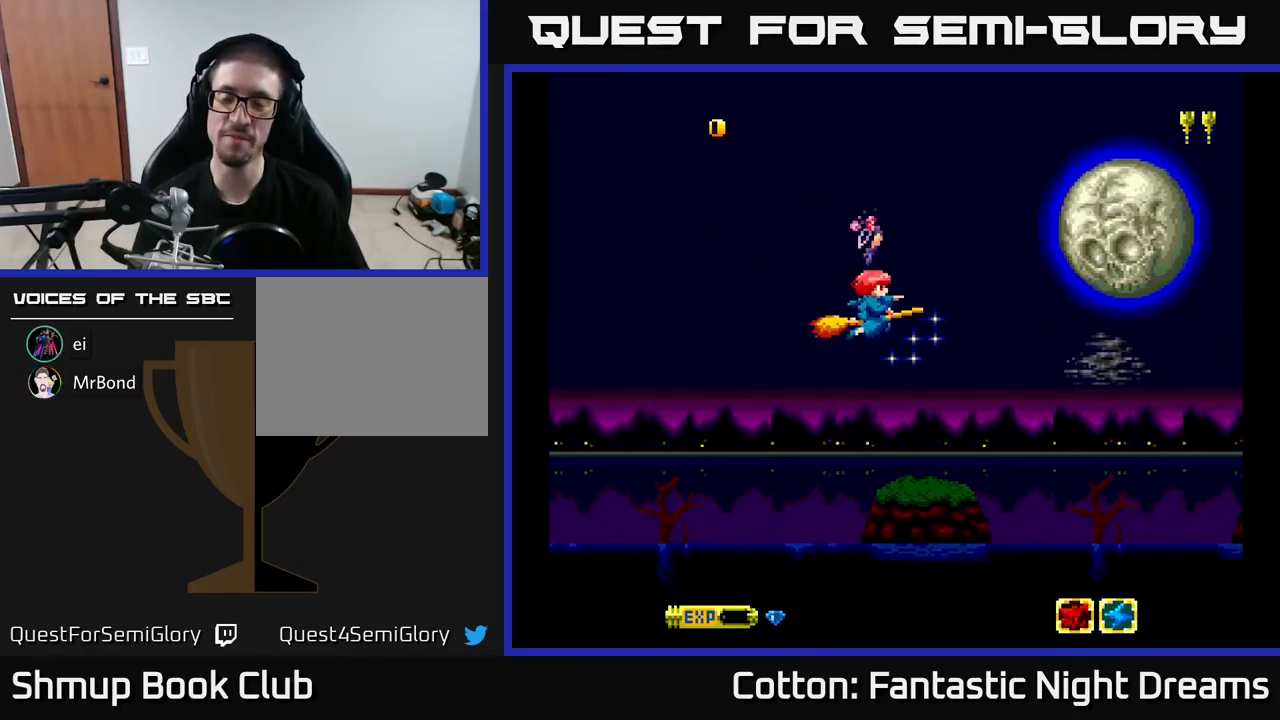
Gameplay with a controller (Xbox layout); each line is a JSON object with the inputs held at the frame after it. "events" lists button and stick changes between this image and that frame as [ms after this image, input, new state], when the widget could be followed in between. Not read: left_stick.
{"buttons": ["Y", "DPAD_LEFT"], "right_stick": "center", "events": [[50, "DPAD_DOWN", "up"], [217, "DPAD_UP", "down"], [267, "DPAD_RIGHT", "up"], [350, "DPAD_LEFT", "down"], [434, "DPAD_UP", "up"]]}
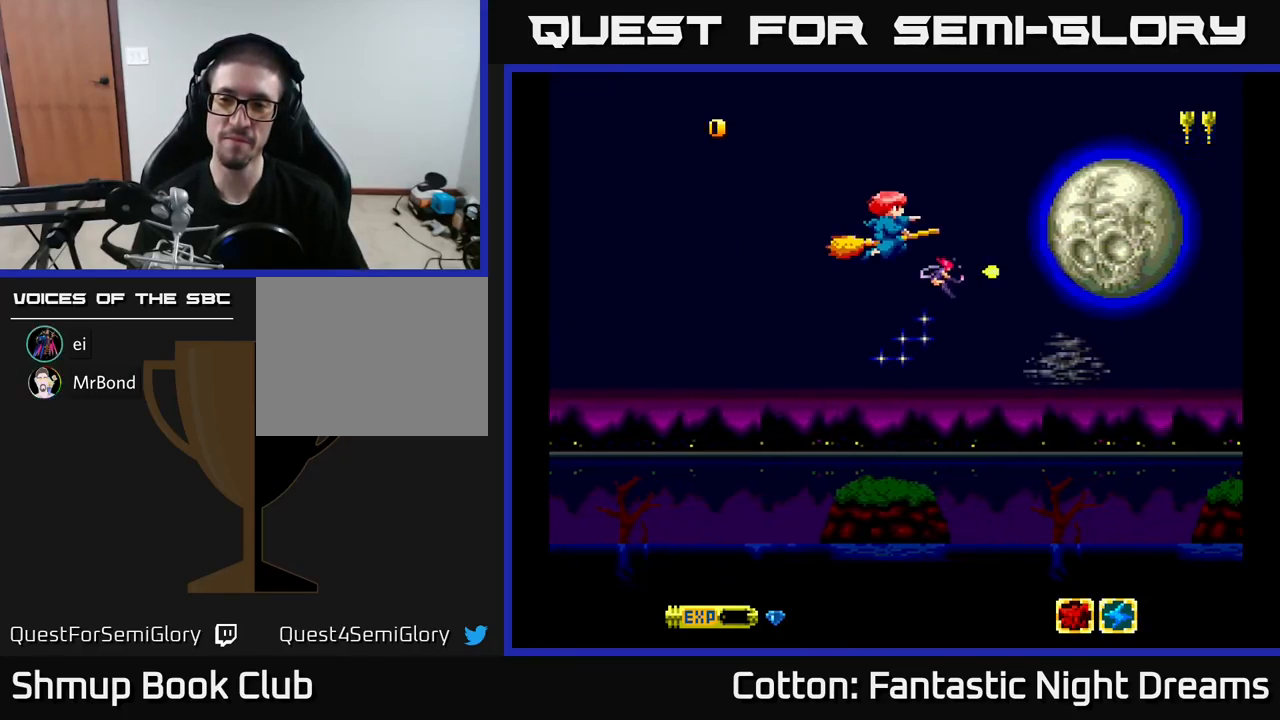
{"buttons": ["Y", "DPAD_UP", "DPAD_RIGHT"], "right_stick": "center", "events": [[17, "DPAD_DOWN", "down"], [67, "DPAD_LEFT", "up"], [250, "DPAD_RIGHT", "down"], [334, "DPAD_DOWN", "up"], [484, "DPAD_UP", "down"]]}
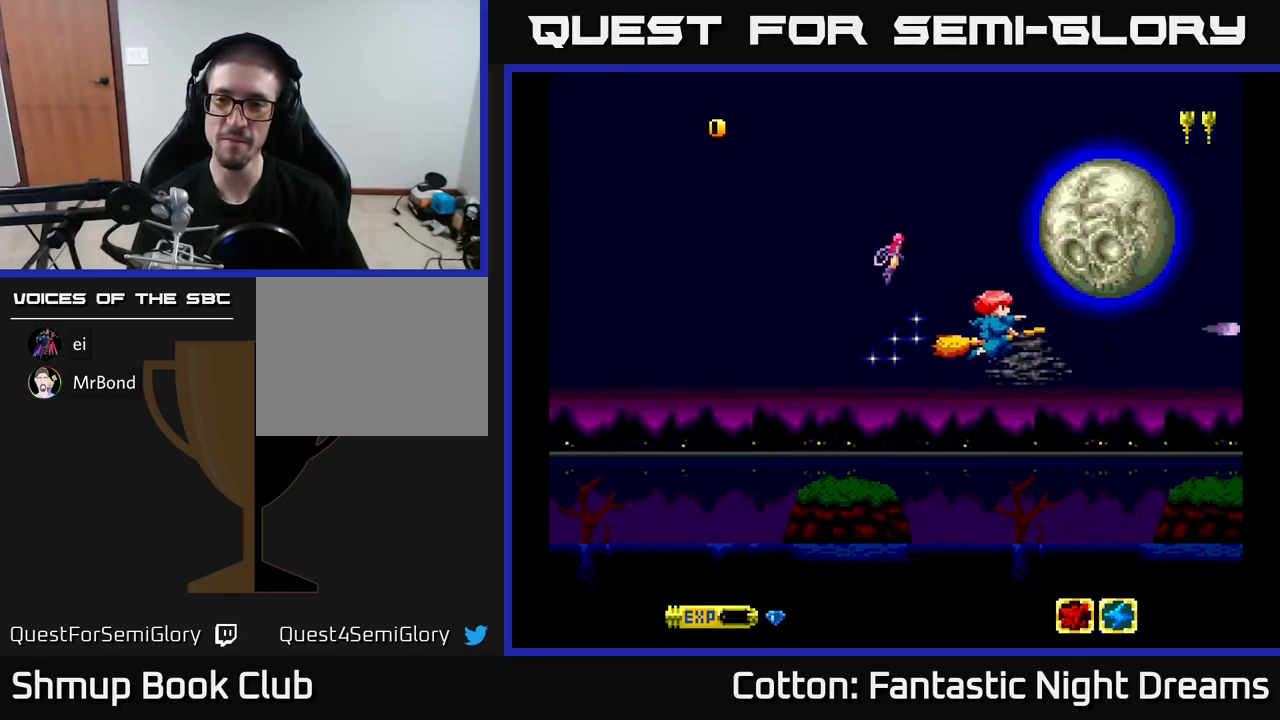
{"buttons": ["Y", "DPAD_DOWN"], "right_stick": "center", "events": [[17, "DPAD_RIGHT", "up"], [117, "DPAD_LEFT", "down"], [250, "DPAD_UP", "up"], [367, "DPAD_DOWN", "down"], [384, "DPAD_LEFT", "up"]]}
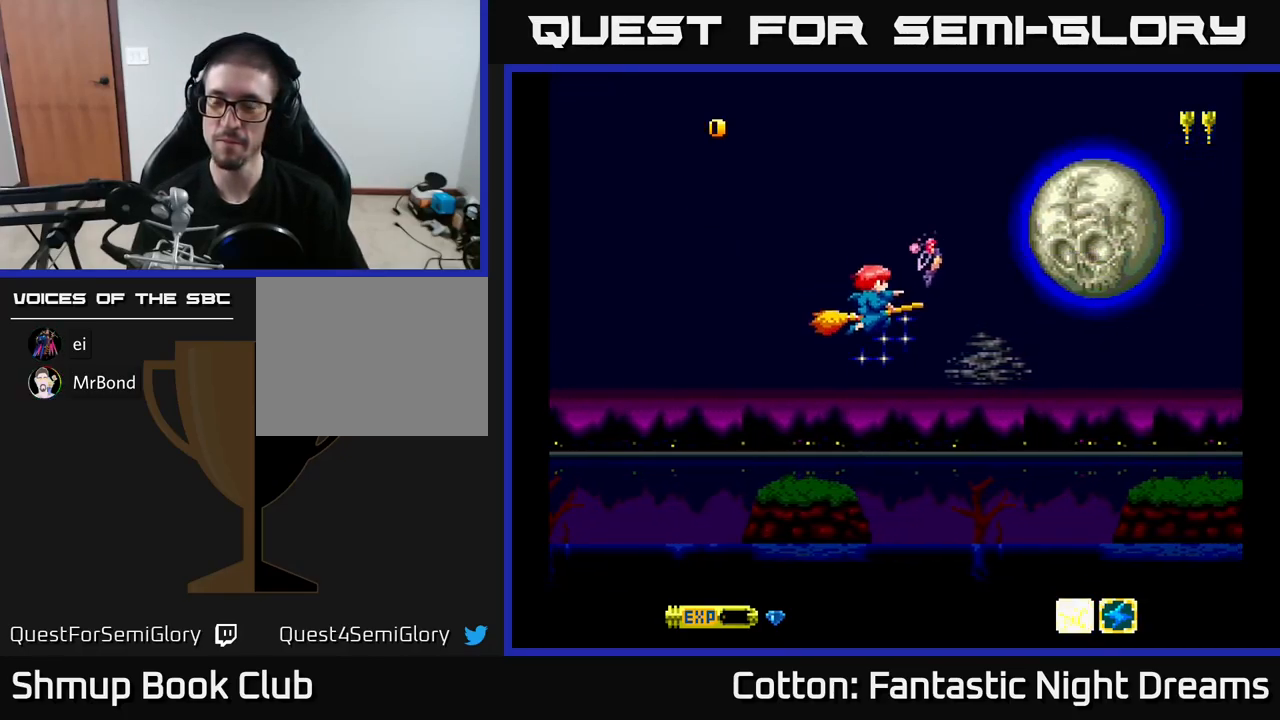
{"buttons": ["Y", "DPAD_UP", "DPAD_LEFT"], "right_stick": "center", "events": [[84, "DPAD_RIGHT", "down"], [184, "DPAD_DOWN", "up"], [317, "DPAD_UP", "down"], [350, "DPAD_RIGHT", "up"], [450, "DPAD_LEFT", "down"]]}
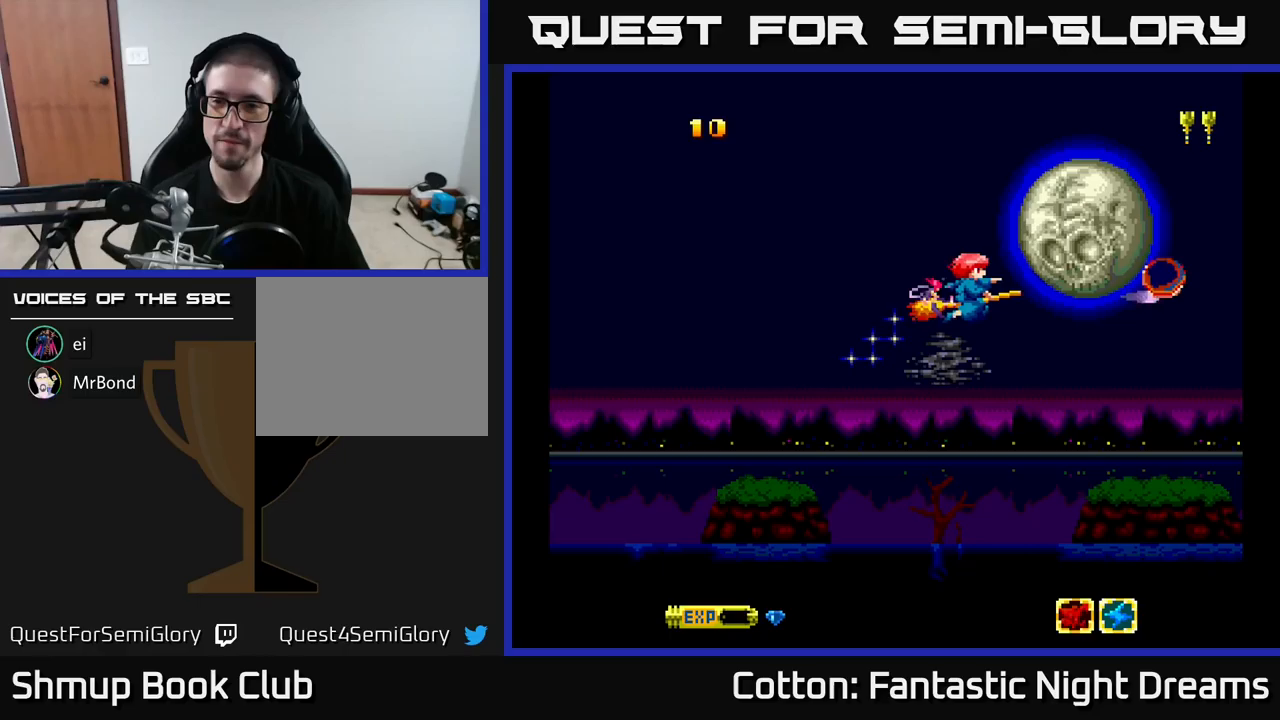
{"buttons": ["Y"], "right_stick": "center", "events": [[83, "DPAD_UP", "up"], [133, "DPAD_LEFT", "up"]]}
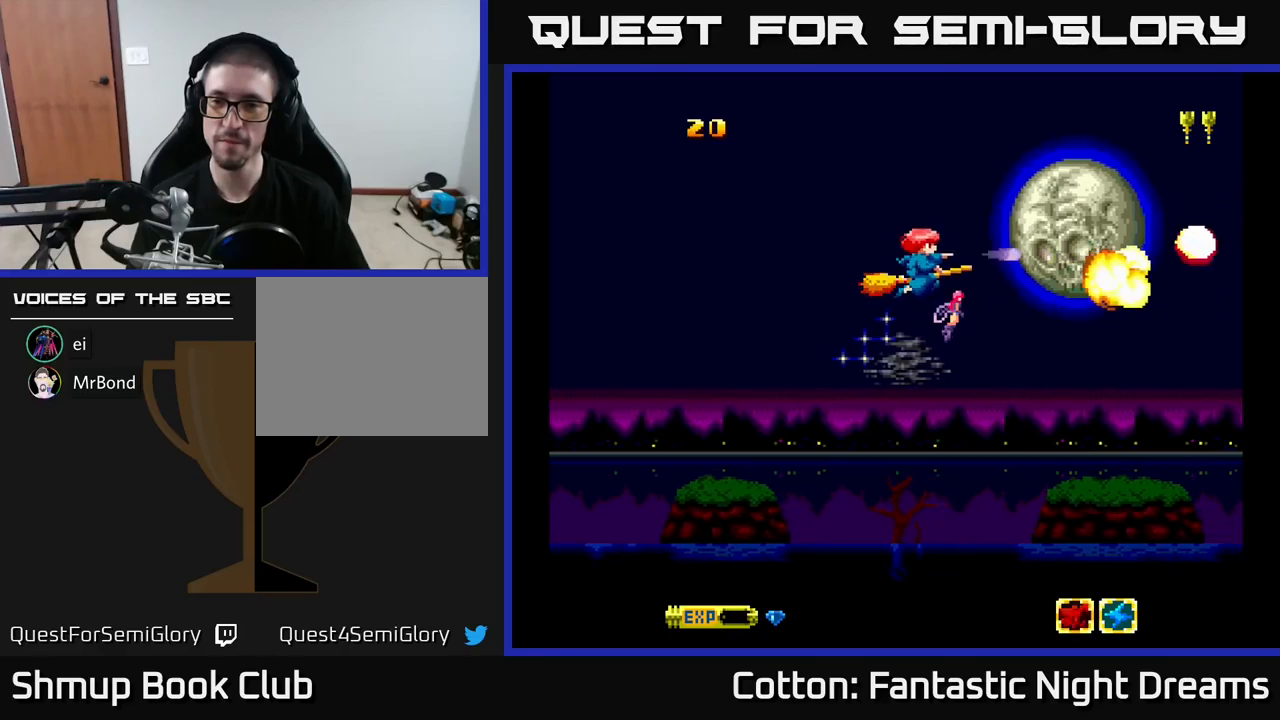
{"buttons": ["Y"], "right_stick": "center", "events": []}
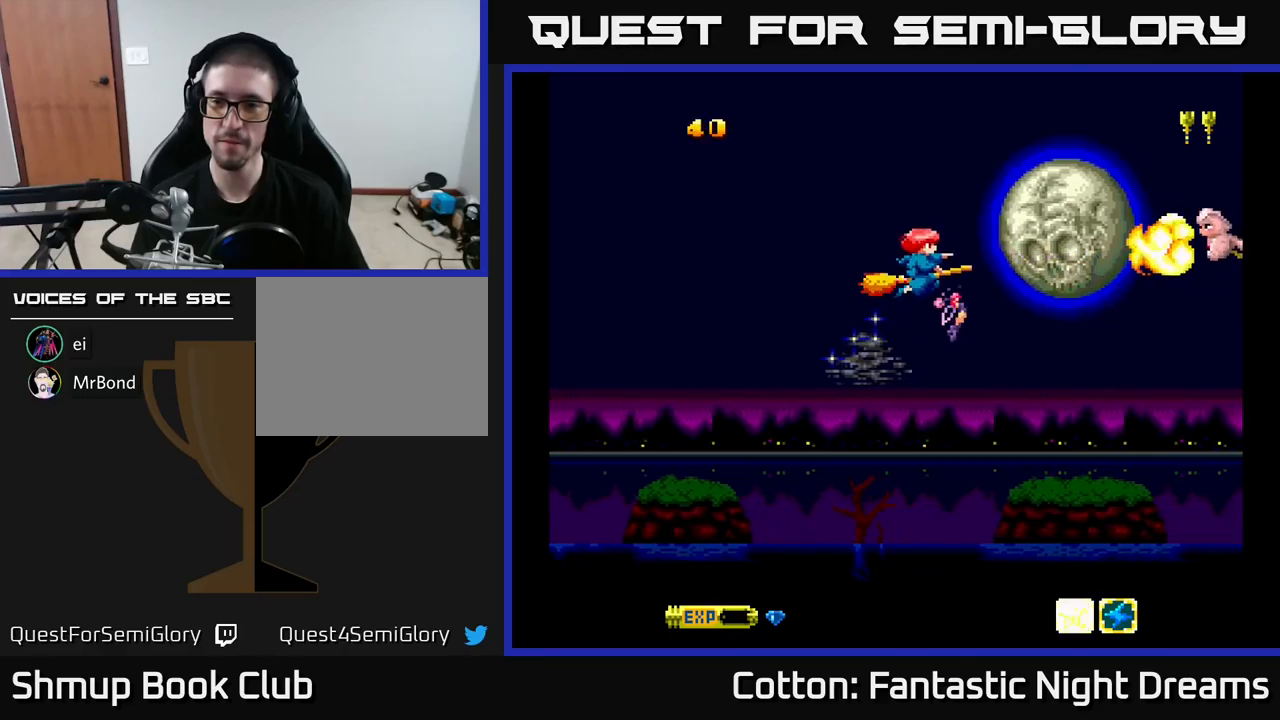
{"buttons": ["Y"], "right_stick": "center", "events": []}
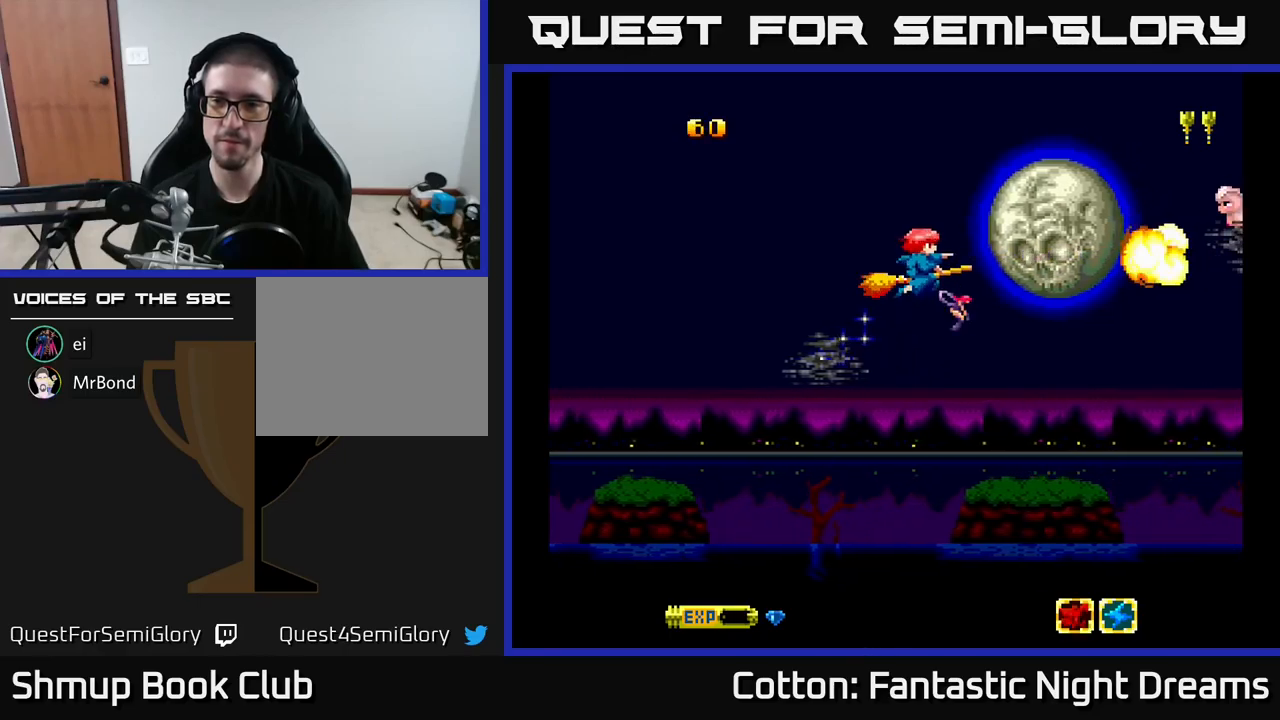
{"buttons": ["Y"], "right_stick": "center", "events": []}
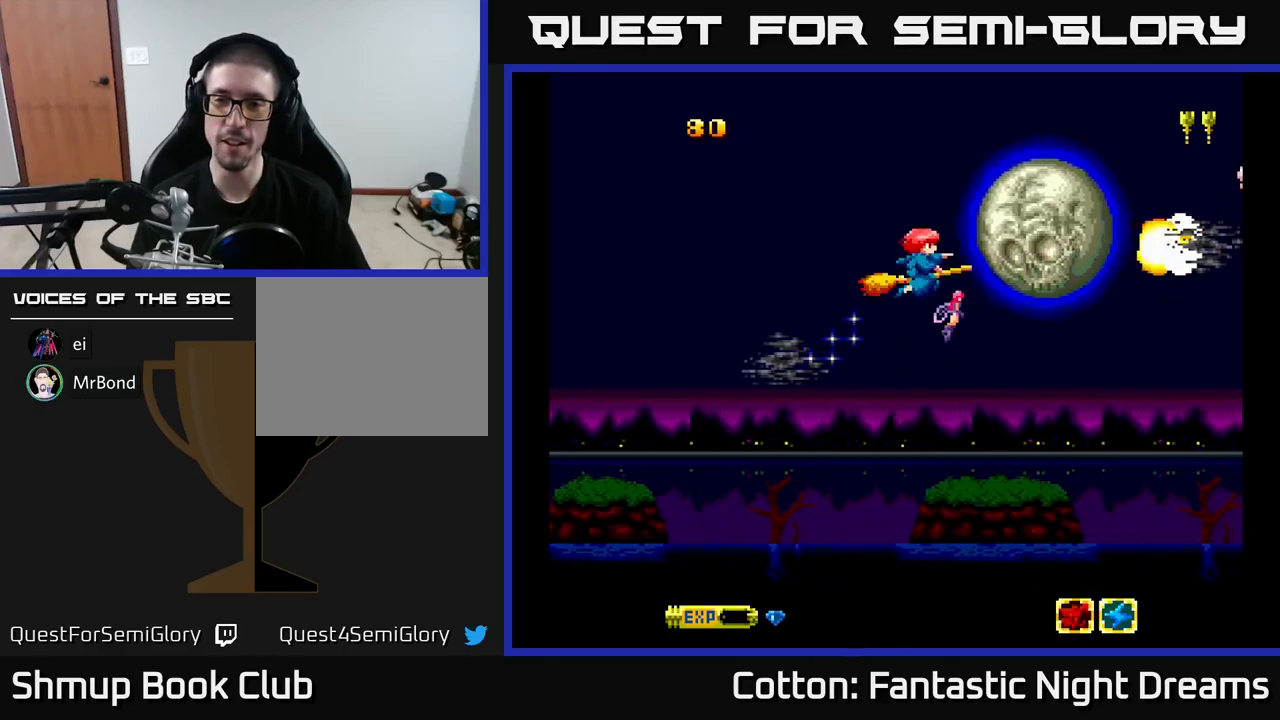
{"buttons": ["Y"], "right_stick": "center", "events": []}
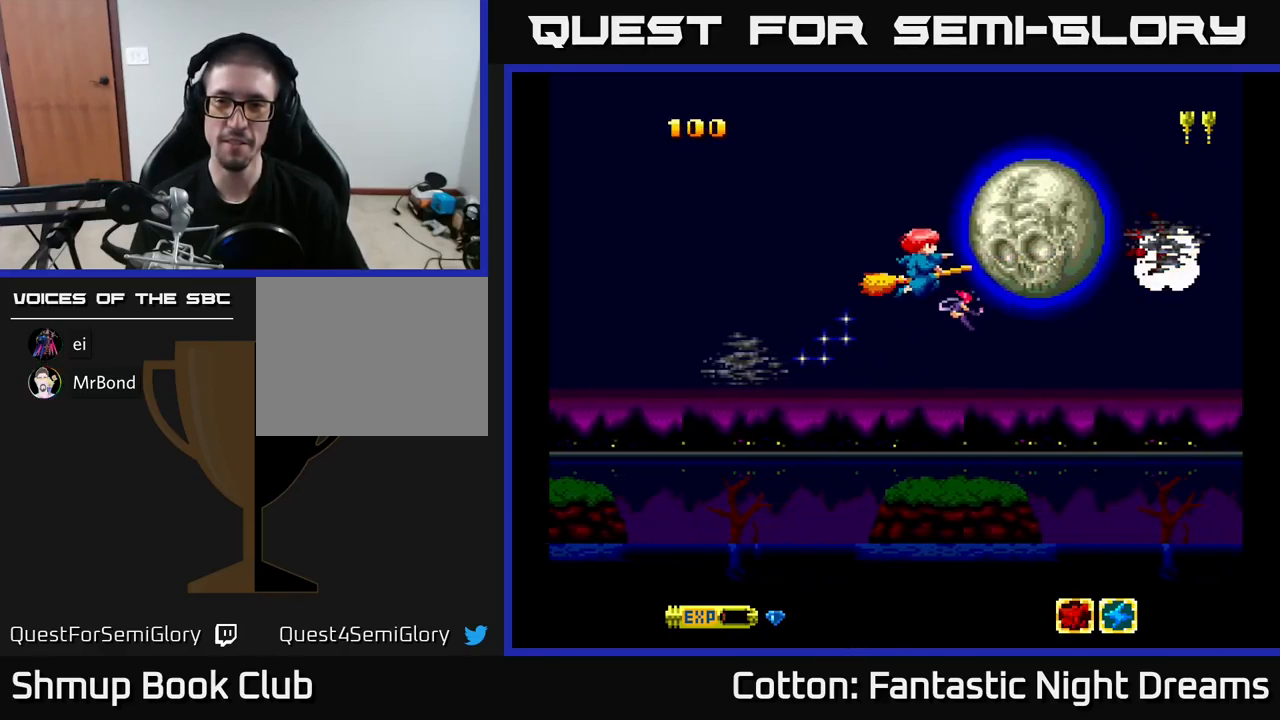
{"buttons": ["Y"], "right_stick": "center", "events": []}
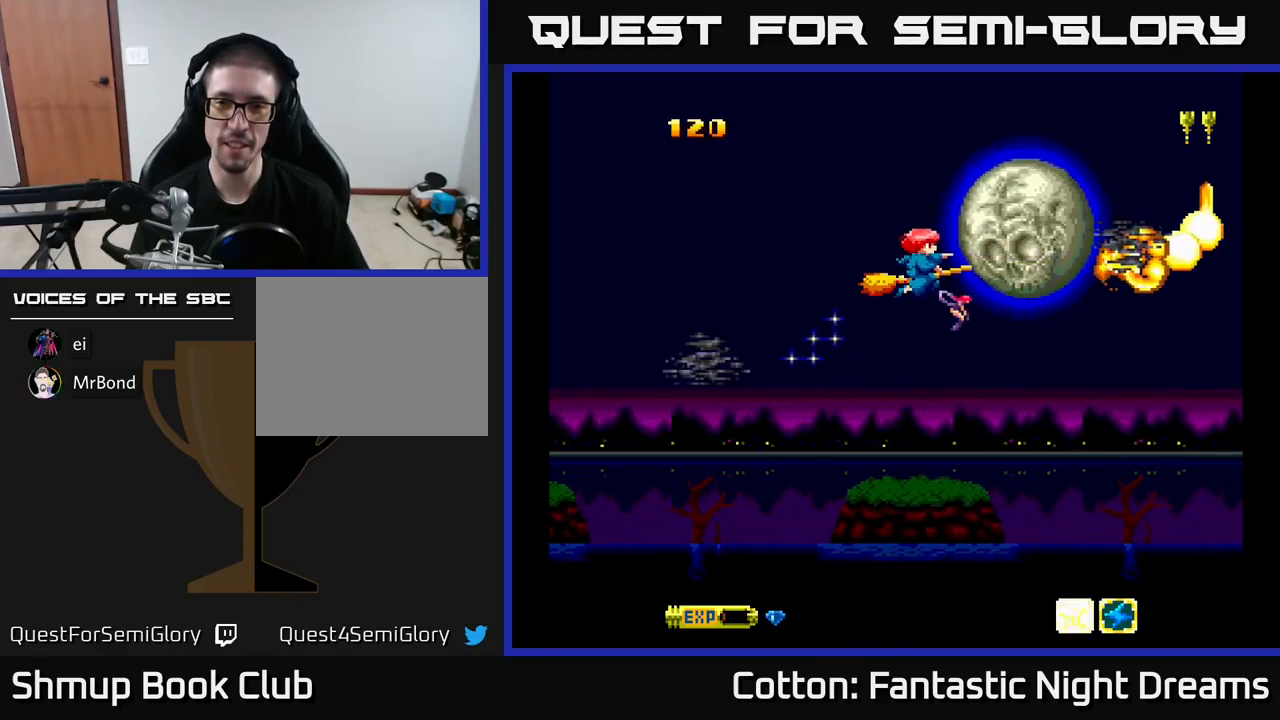
{"buttons": [], "right_stick": "center", "events": [[467, "Y", "up"]]}
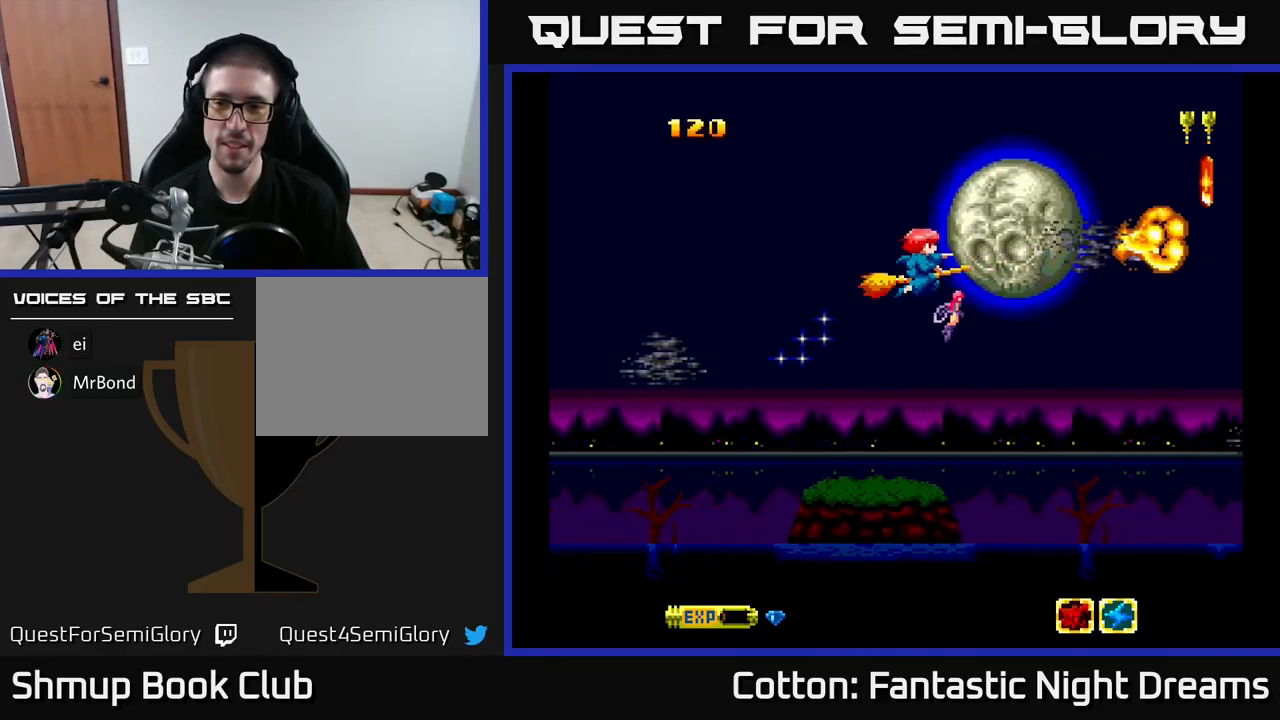
{"buttons": ["DPAD_DOWN"], "right_stick": "center", "events": [[50, "DPAD_DOWN", "down"], [50, "DPAD_RIGHT", "down"], [317, "Y", "down"], [383, "DPAD_RIGHT", "up"], [383, "Y", "up"]]}
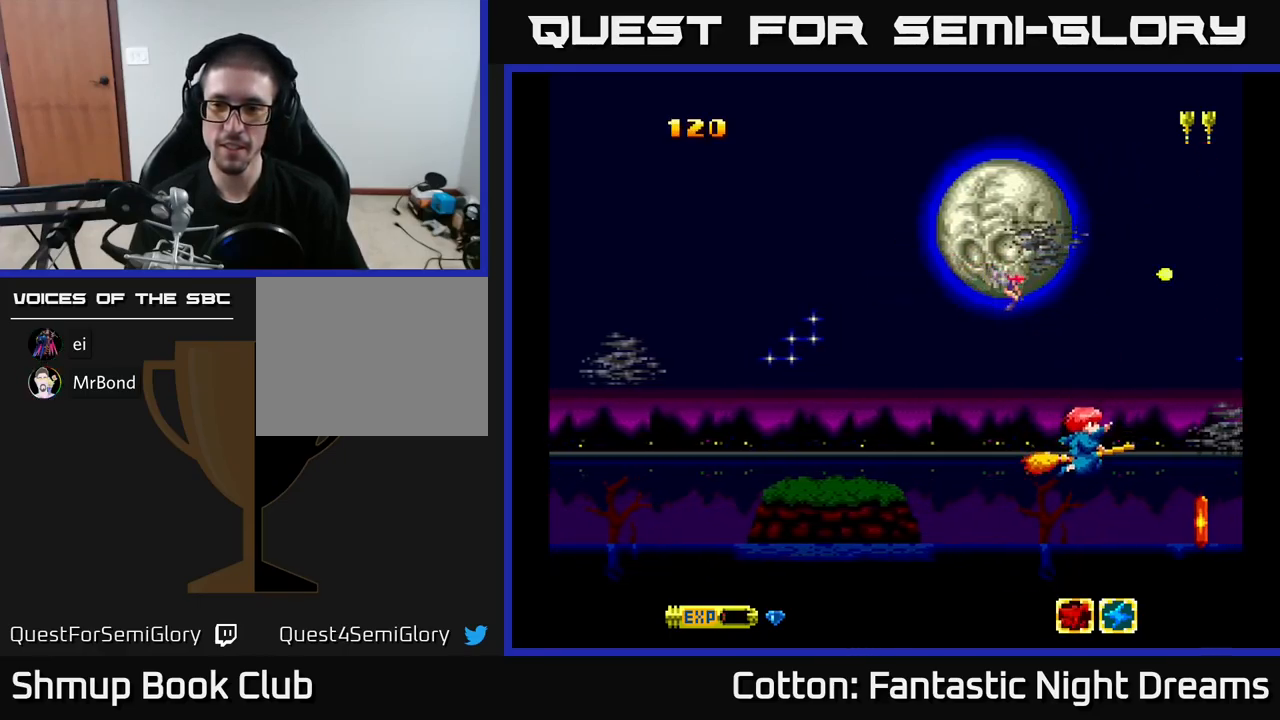
{"buttons": [], "right_stick": "center", "events": [[100, "DPAD_DOWN", "up"], [167, "DPAD_DOWN", "down"], [300, "DPAD_DOWN", "up"], [300, "Y", "down"], [333, "Y", "up"]]}
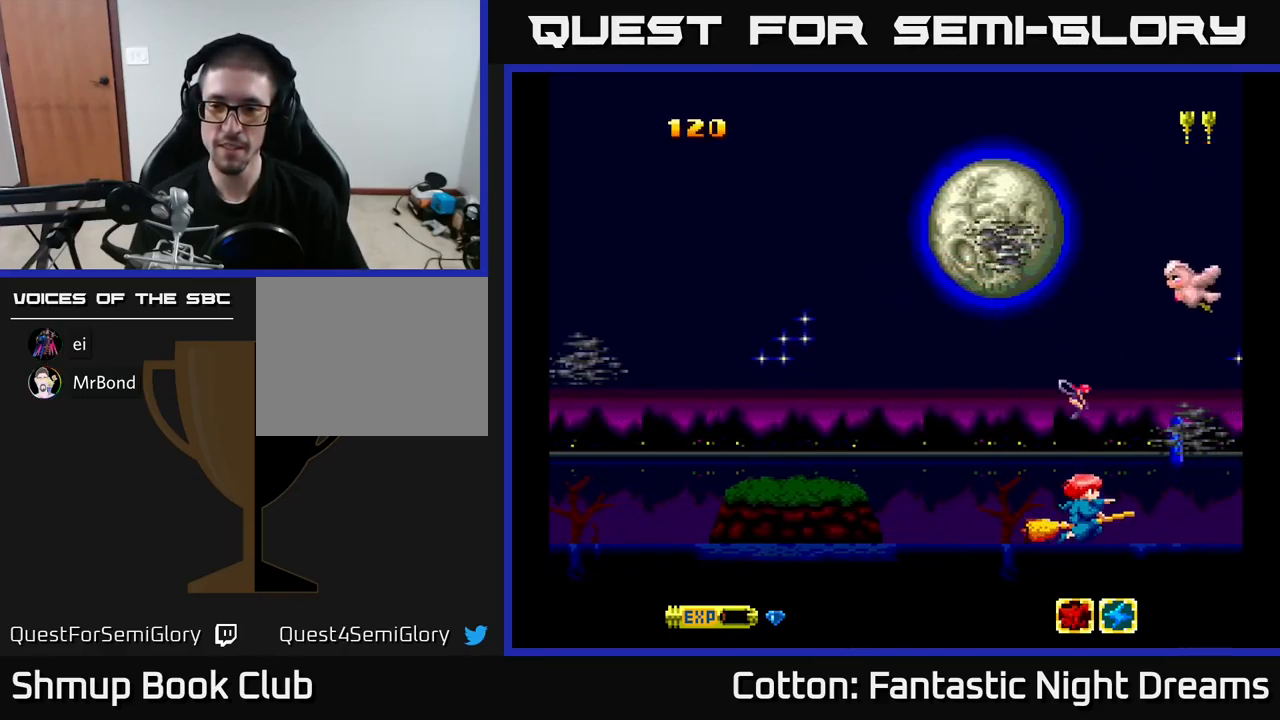
{"buttons": ["DPAD_UP", "DPAD_LEFT"], "right_stick": "center", "events": [[67, "DPAD_RIGHT", "down"], [100, "DPAD_UP", "down"], [233, "DPAD_RIGHT", "up"], [267, "DPAD_LEFT", "down"]]}
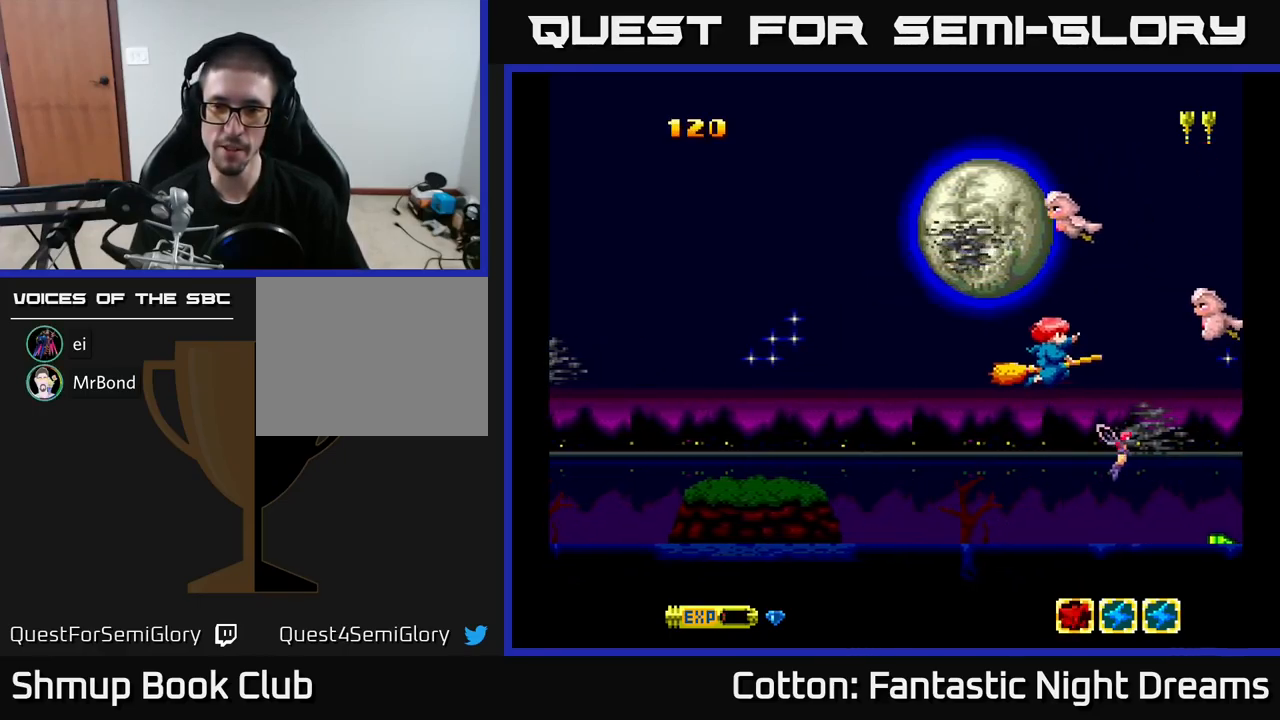
{"buttons": ["Y"], "right_stick": "center", "events": [[133, "Y", "down"], [416, "DPAD_UP", "up"], [433, "DPAD_LEFT", "up"]]}
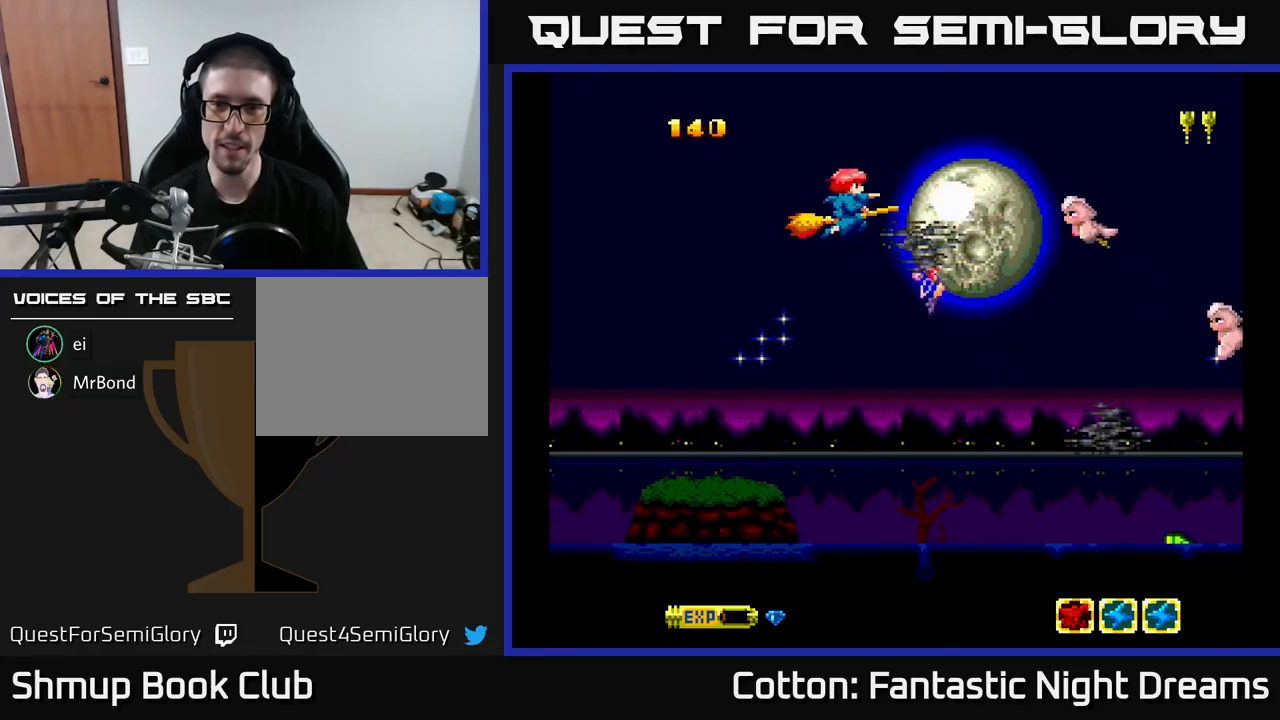
{"buttons": ["Y"], "right_stick": "center", "events": [[250, "DPAD_DOWN", "down"], [283, "DPAD_RIGHT", "down"], [467, "DPAD_DOWN", "up"], [467, "DPAD_RIGHT", "up"]]}
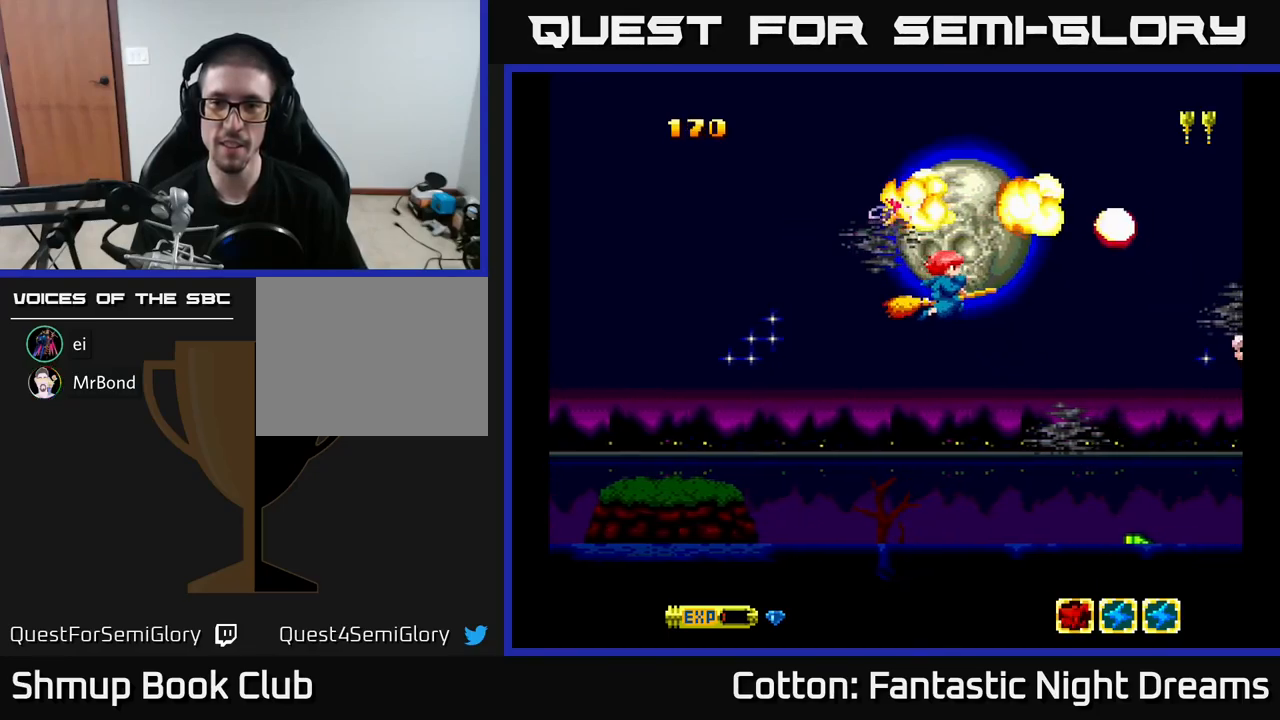
{"buttons": ["Y"], "right_stick": "center", "events": [[267, "DPAD_DOWN", "down"], [317, "DPAD_DOWN", "up"]]}
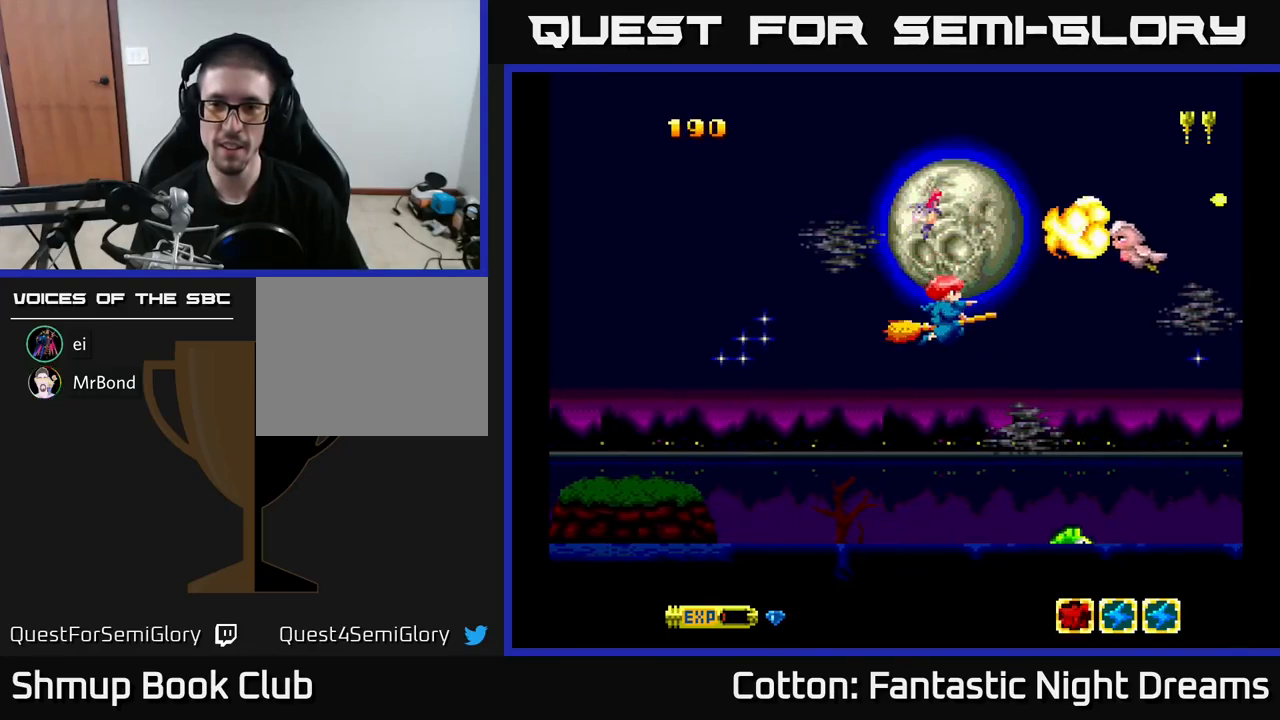
{"buttons": ["B", "Y", "DPAD_UP"], "right_stick": "center", "events": [[100, "B", "down"], [267, "DPAD_LEFT", "down"], [383, "DPAD_UP", "down"], [450, "DPAD_LEFT", "up"]]}
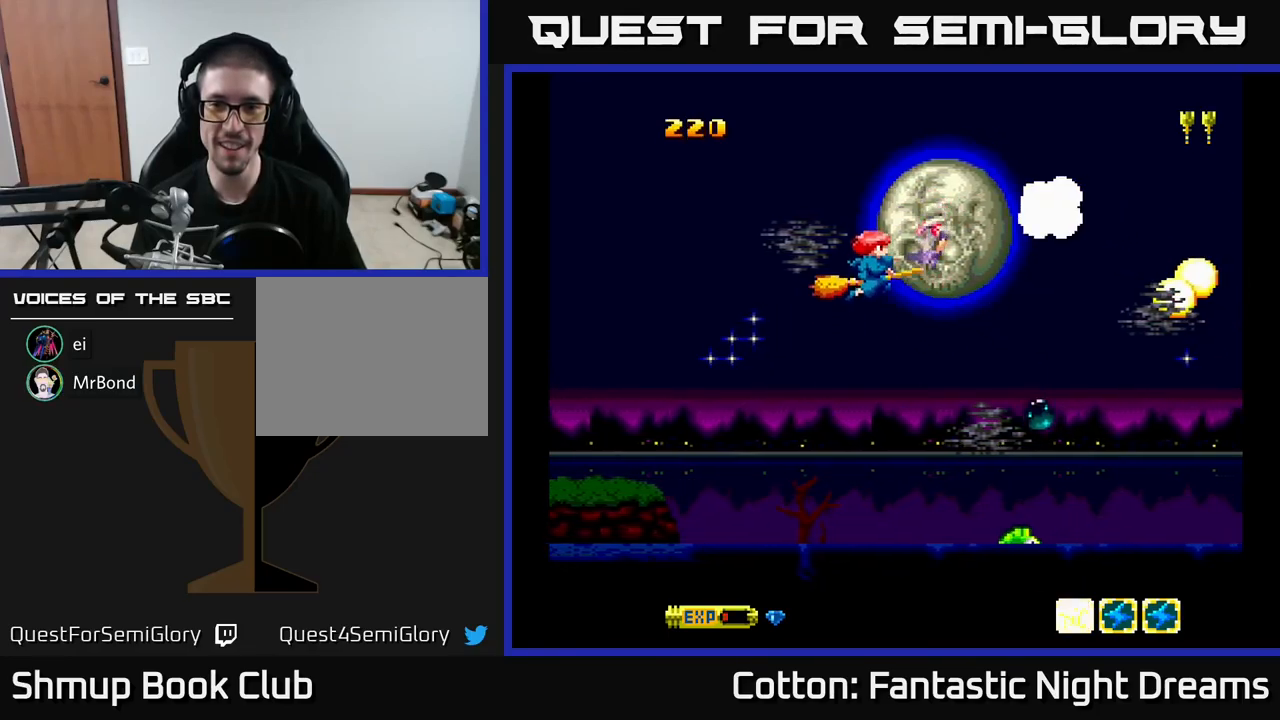
{"buttons": ["B", "Y", "DPAD_DOWN"], "right_stick": "center", "events": [[133, "DPAD_UP", "up"], [183, "DPAD_DOWN", "down"]]}
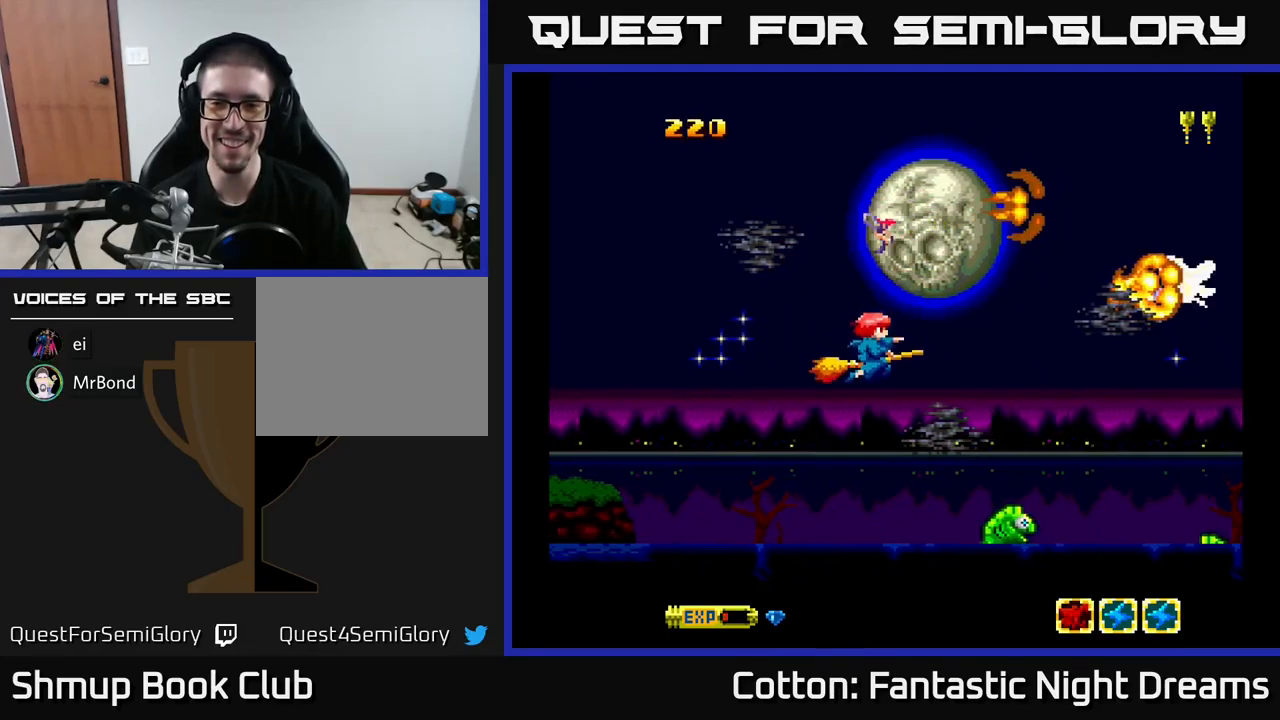
{"buttons": ["B", "Y"], "right_stick": "center", "events": [[350, "DPAD_DOWN", "up"]]}
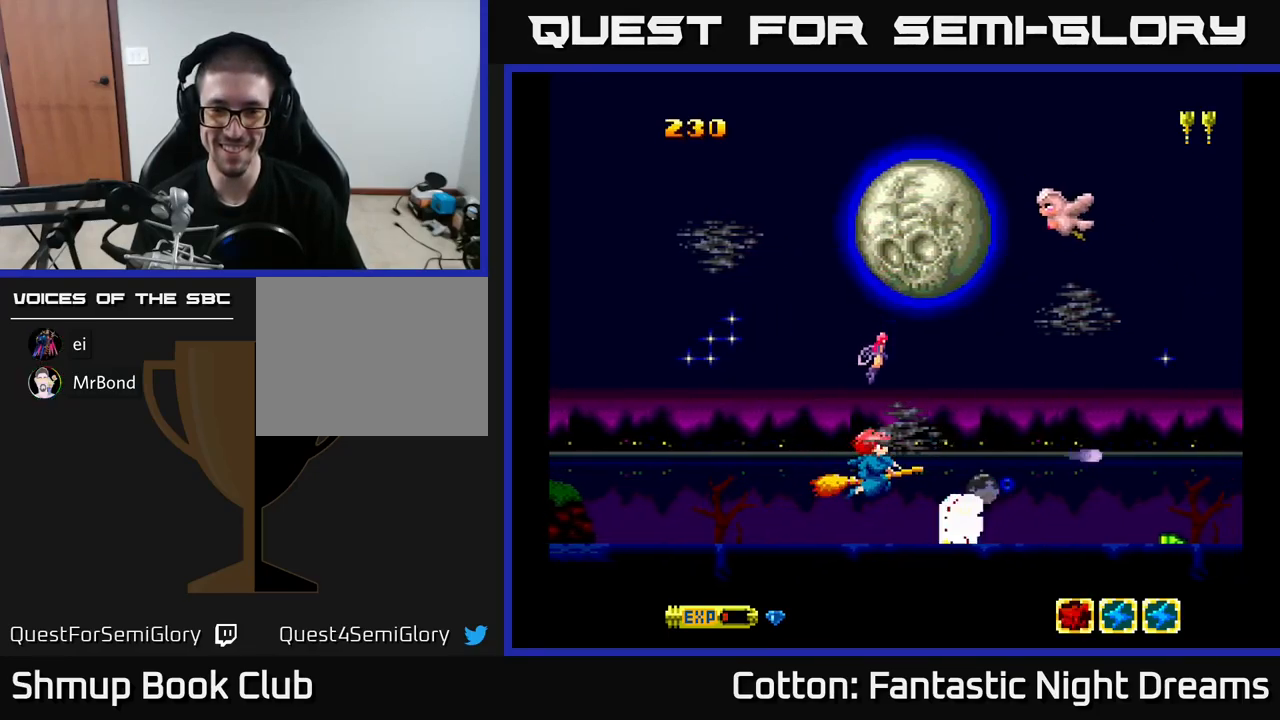
{"buttons": ["B", "Y", "DPAD_UP", "DPAD_LEFT"], "right_stick": "center", "events": [[167, "DPAD_UP", "down"], [267, "DPAD_LEFT", "down"], [350, "DPAD_LEFT", "up"], [400, "DPAD_LEFT", "down"]]}
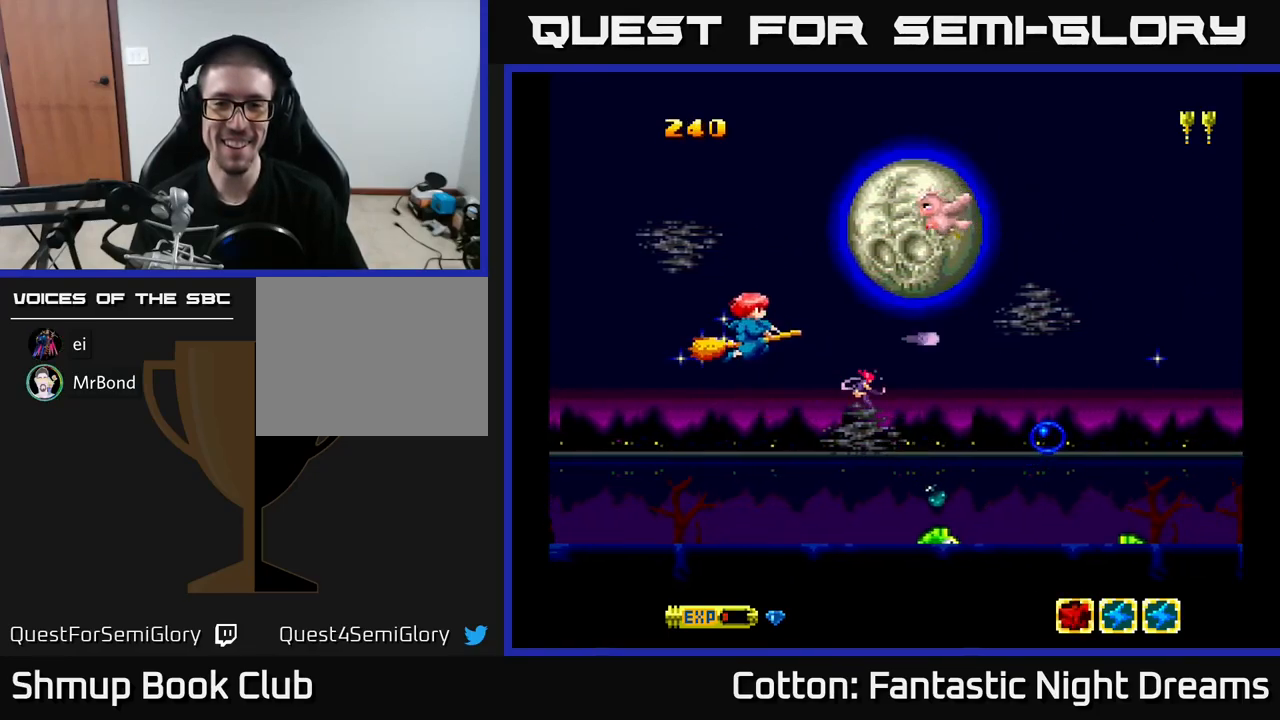
{"buttons": ["B", "Y"], "right_stick": "center", "events": [[117, "DPAD_LEFT", "up"], [283, "DPAD_UP", "up"], [333, "DPAD_DOWN", "down"], [500, "DPAD_DOWN", "up"]]}
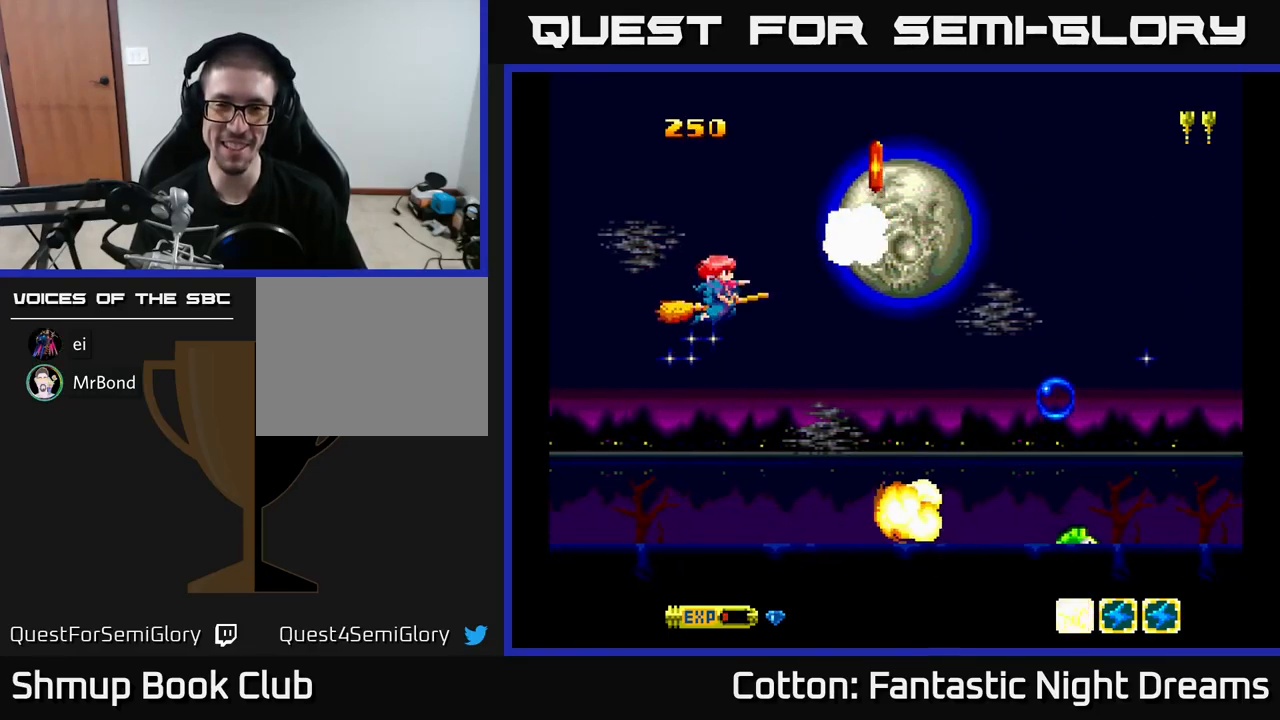
{"buttons": ["DPAD_DOWN"], "right_stick": "center", "events": [[33, "DPAD_LEFT", "down"], [33, "DPAD_UP", "down"], [100, "DPAD_UP", "up"], [133, "DPAD_LEFT", "up"], [150, "DPAD_DOWN", "down"], [183, "DPAD_RIGHT", "down"], [317, "Y", "up"], [350, "B", "up"], [433, "DPAD_RIGHT", "up"]]}
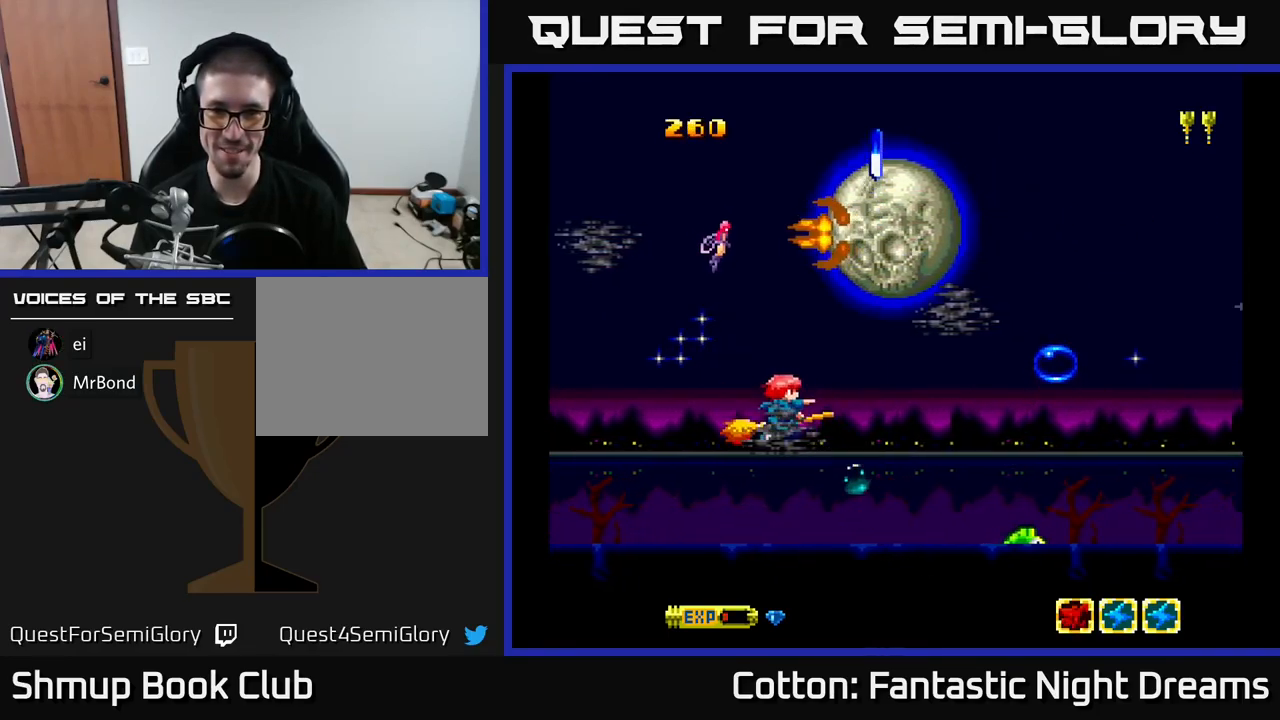
{"buttons": ["DPAD_RIGHT"], "right_stick": "center", "events": [[33, "Y", "down"], [50, "DPAD_LEFT", "down"], [150, "DPAD_DOWN", "up"], [167, "DPAD_LEFT", "up"], [167, "Y", "up"], [300, "DPAD_RIGHT", "down"], [317, "DPAD_DOWN", "down"], [500, "DPAD_DOWN", "up"]]}
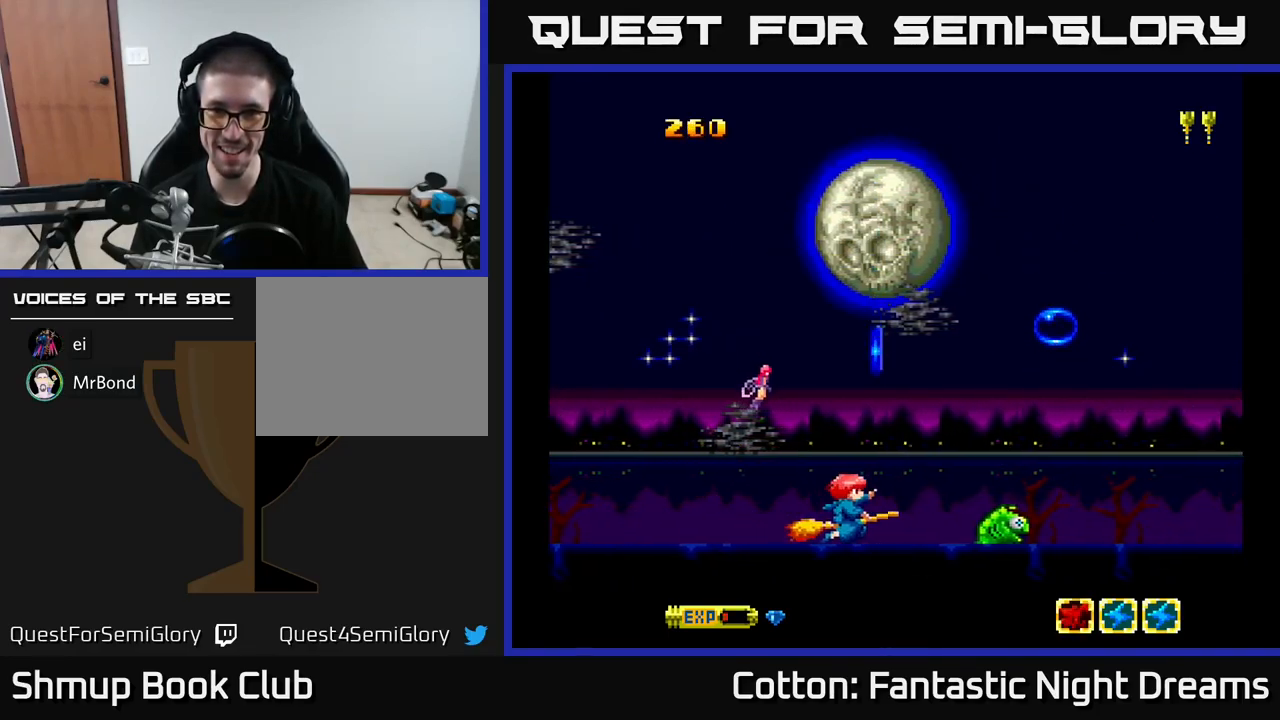
{"buttons": ["DPAD_DOWN"], "right_stick": "center", "events": [[83, "DPAD_UP", "down"], [100, "DPAD_RIGHT", "up"], [200, "DPAD_LEFT", "down"], [284, "DPAD_UP", "up"], [300, "DPAD_DOWN", "down"], [350, "DPAD_LEFT", "up"], [434, "DPAD_RIGHT", "down"], [500, "DPAD_RIGHT", "up"]]}
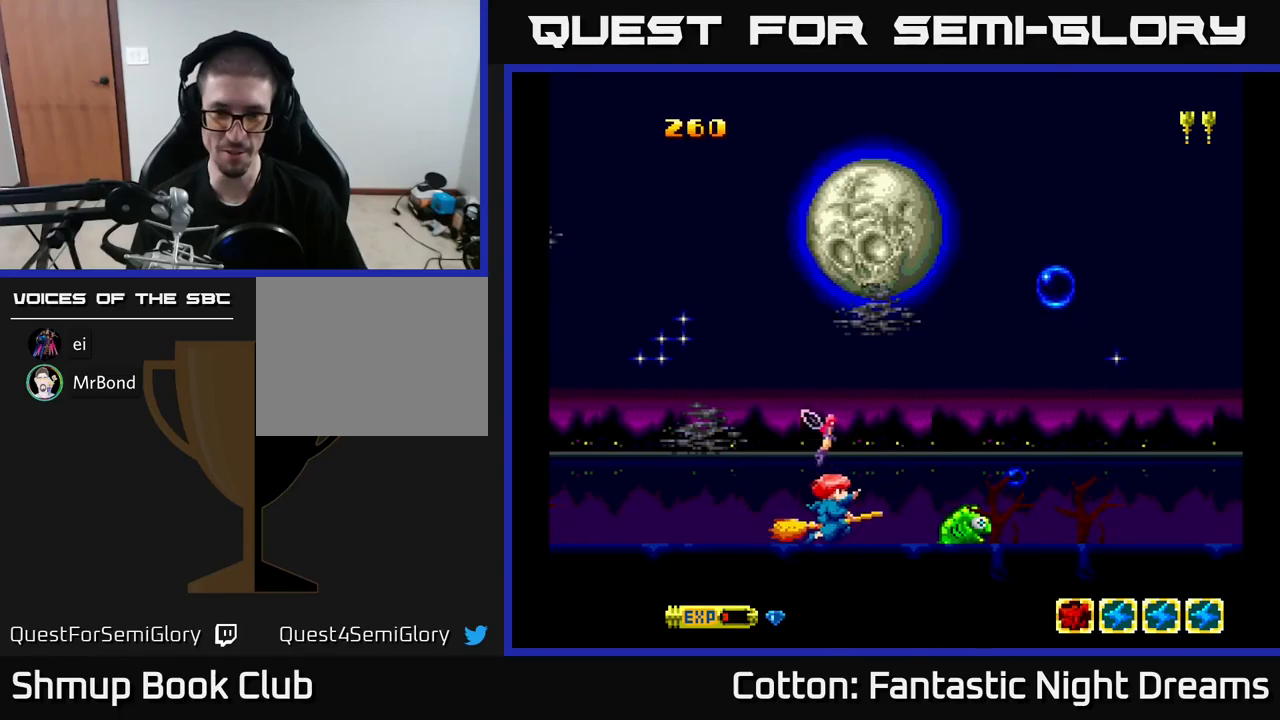
{"buttons": ["B", "Y"], "right_stick": "center", "events": [[50, "Y", "down"], [84, "DPAD_DOWN", "up"], [184, "B", "down"], [334, "DPAD_UP", "down"], [467, "DPAD_UP", "up"]]}
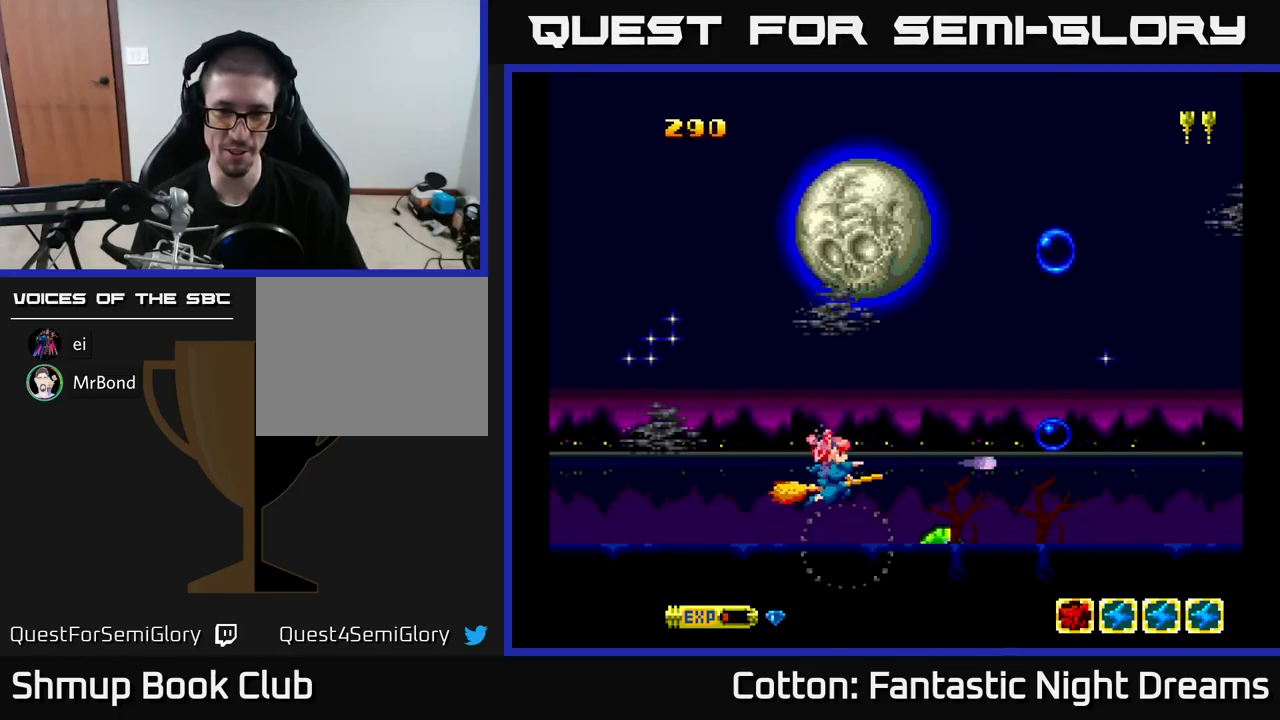
{"buttons": ["B", "Y"], "right_stick": "center", "events": [[400, "DPAD_LEFT", "down"], [484, "DPAD_LEFT", "up"]]}
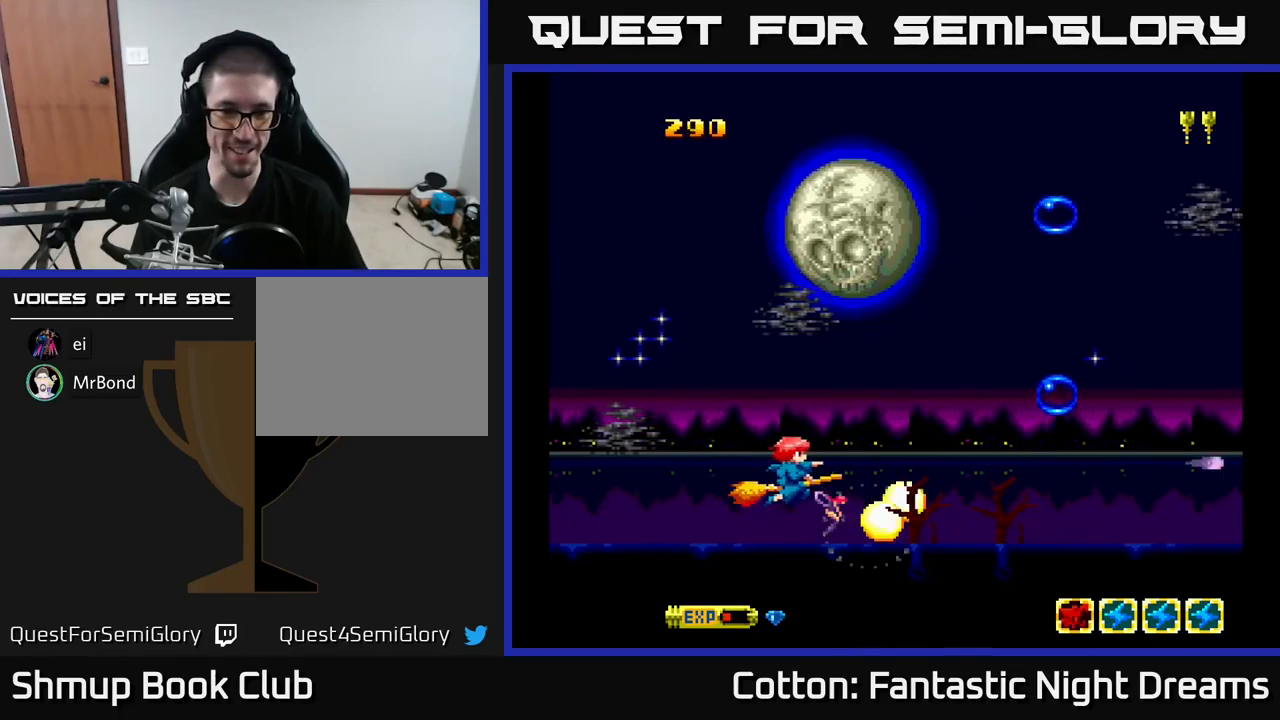
{"buttons": ["B", "Y", "DPAD_UP", "DPAD_RIGHT"], "right_stick": "center", "events": [[217, "DPAD_UP", "down"], [367, "DPAD_RIGHT", "down"]]}
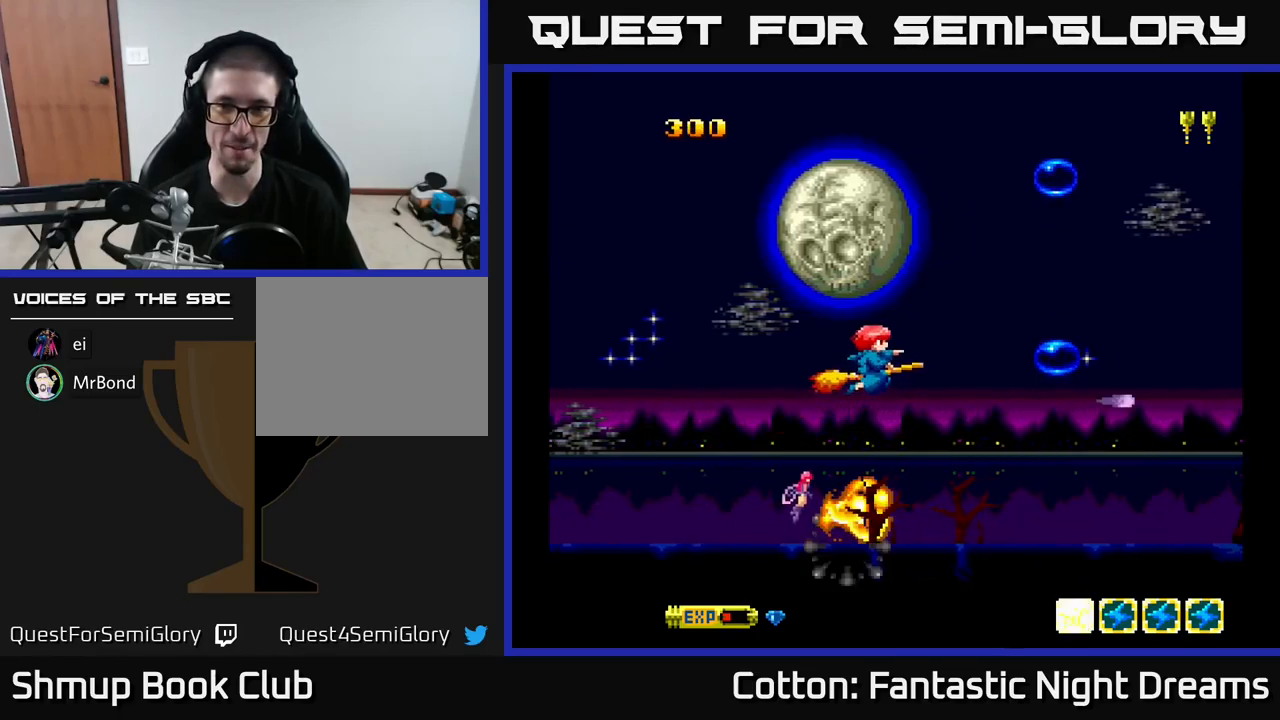
{"buttons": ["B", "Y", "DPAD_UP"], "right_stick": "center", "events": [[117, "DPAD_RIGHT", "up"]]}
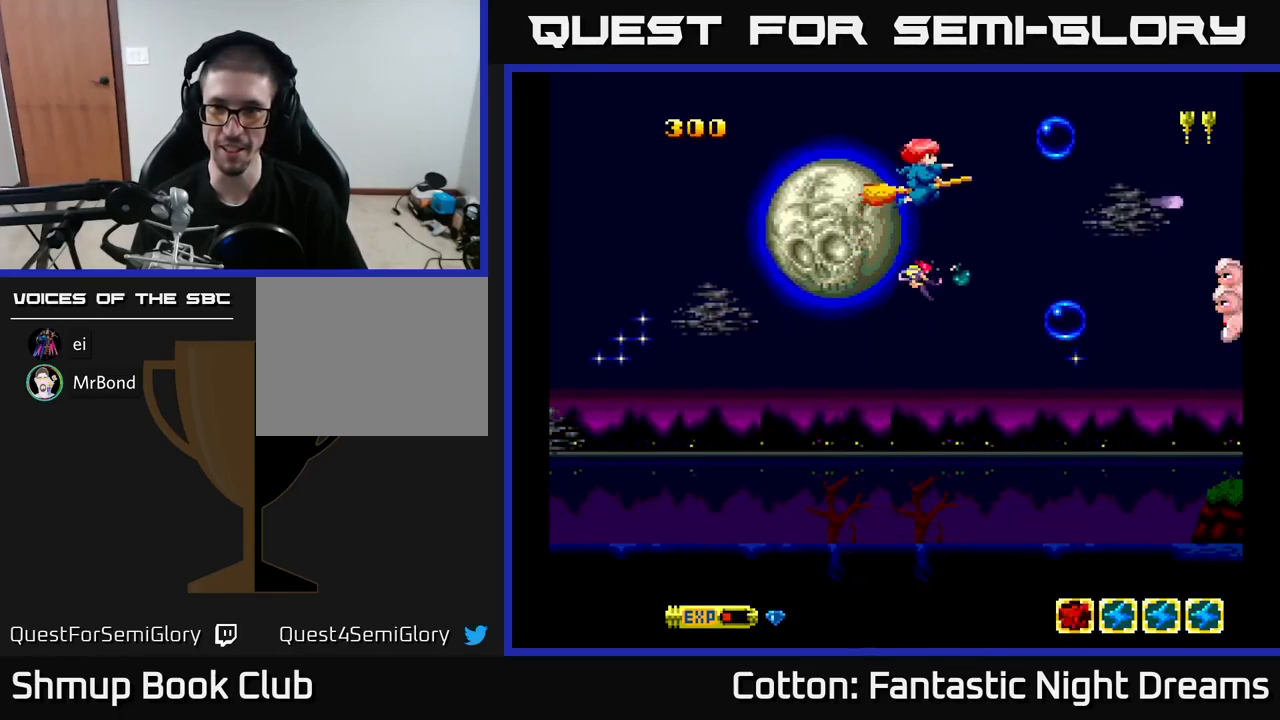
{"buttons": ["Y", "DPAD_DOWN"], "right_stick": "center", "events": [[100, "DPAD_UP", "up"], [167, "DPAD_DOWN", "down"], [267, "B", "up"]]}